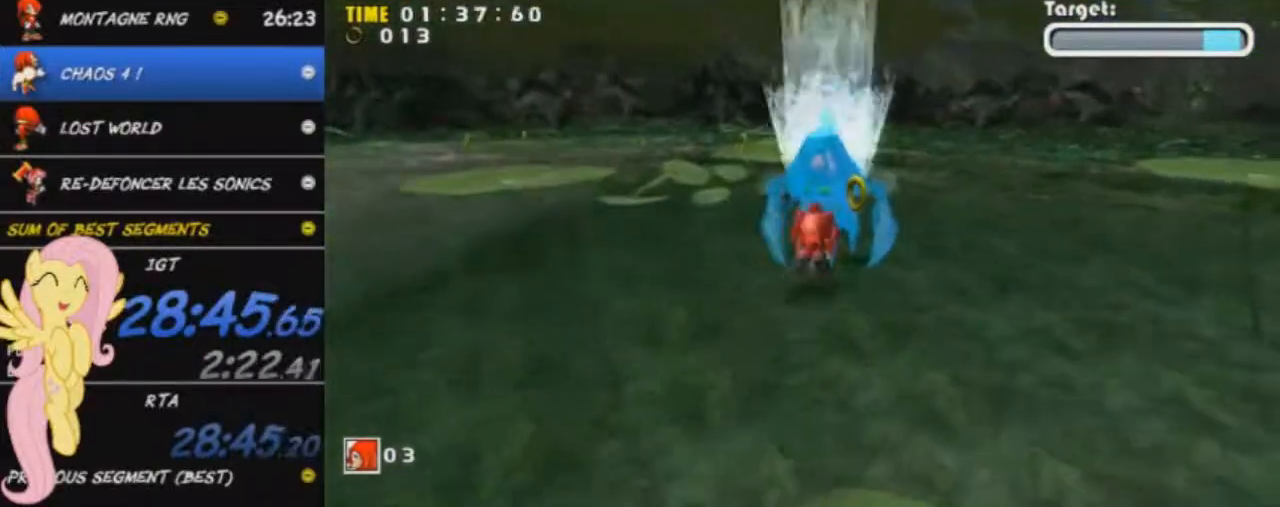
Gameplay with a controller (Xbox layout); each line is a JSON object with the inputs held at the frame after it. "events" lists button and stick changes between this image and that frame as [ms after this image, input, new state], when the widget could be followed in between. Not read: right_stick.
{"buttons": [], "left_stick": "up", "events": [[17, "A", "up"], [17, "left_stick", "up"], [267, "A", "down"], [384, "A", "up"]]}
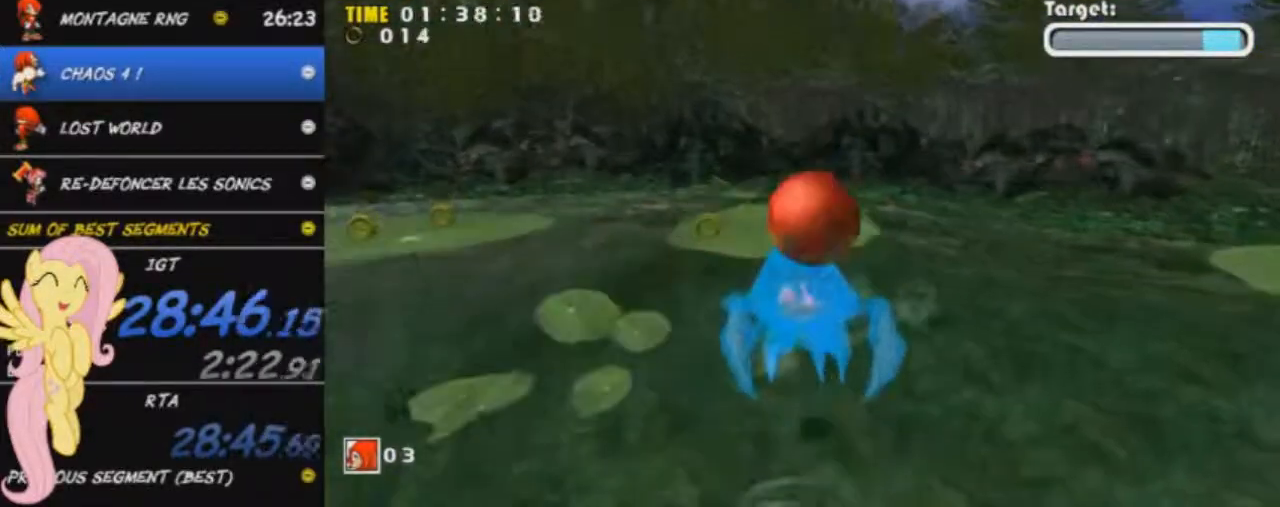
{"buttons": [], "left_stick": "up", "events": []}
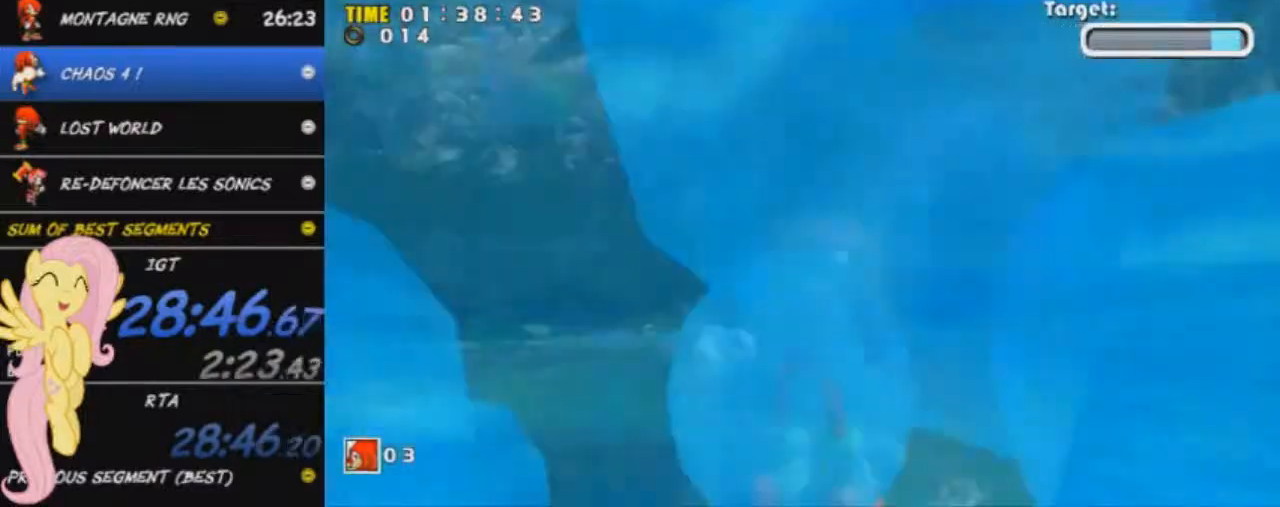
{"buttons": ["A"], "left_stick": "center", "events": [[184, "left_stick", "center"], [334, "A", "down"]]}
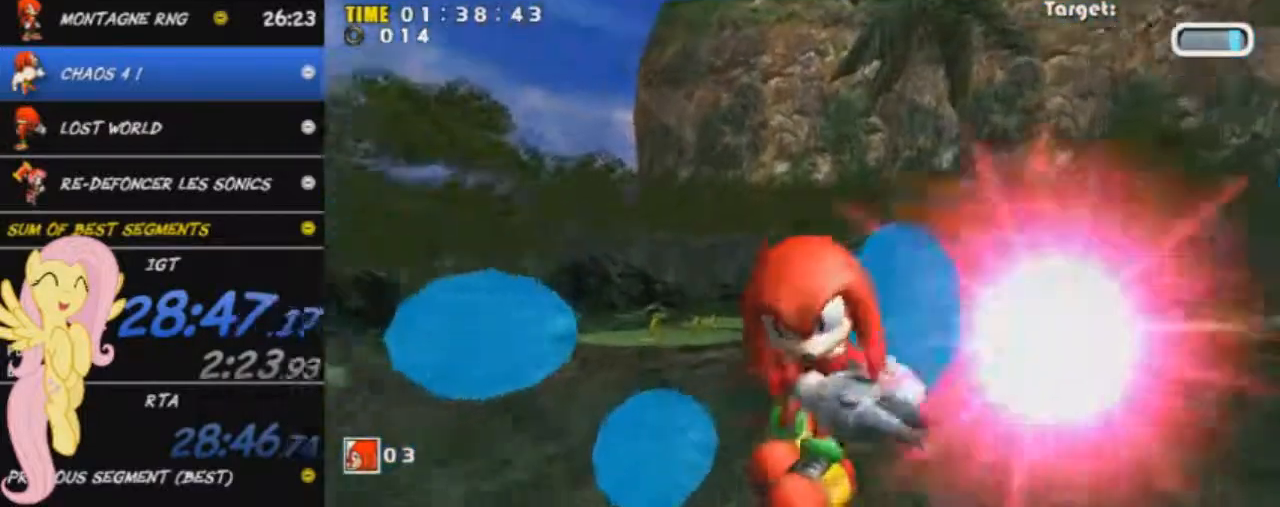
{"buttons": ["A"], "left_stick": "center", "events": []}
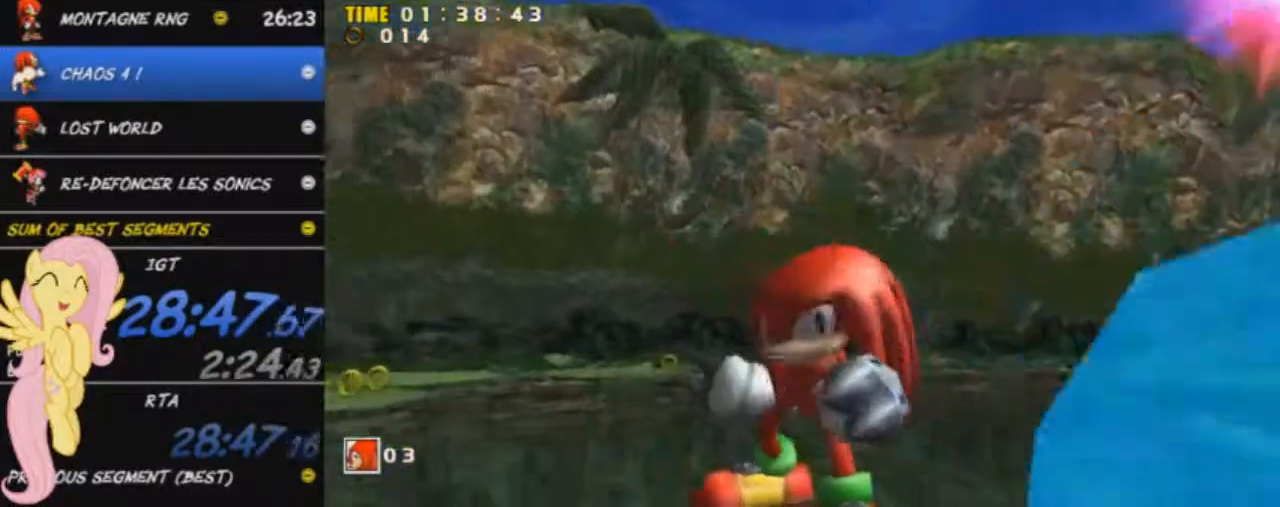
{"buttons": ["A"], "left_stick": "center", "events": []}
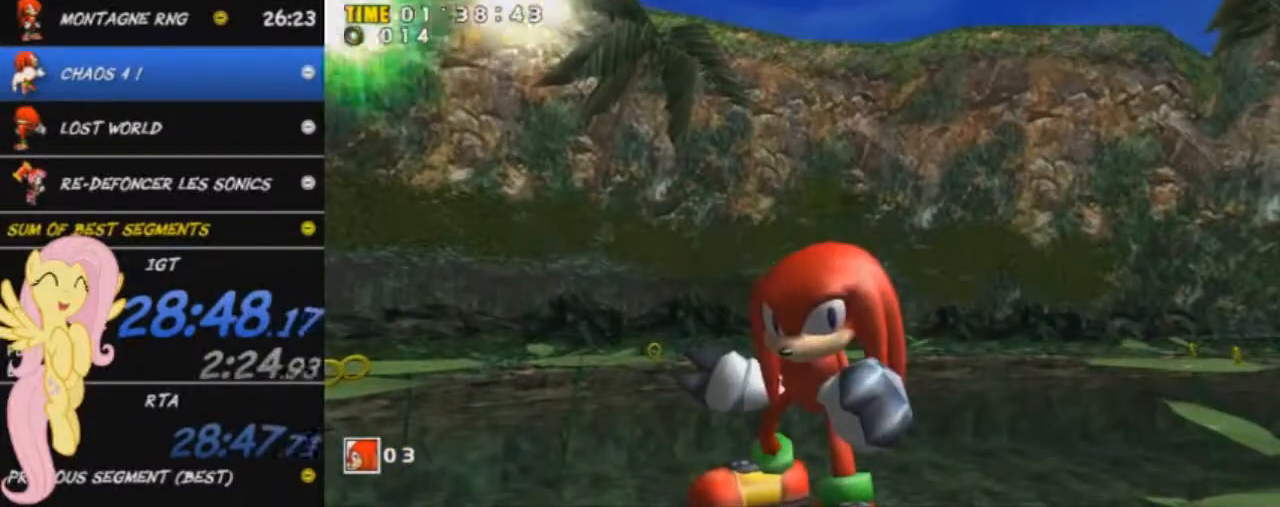
{"buttons": ["A"], "left_stick": "center", "events": []}
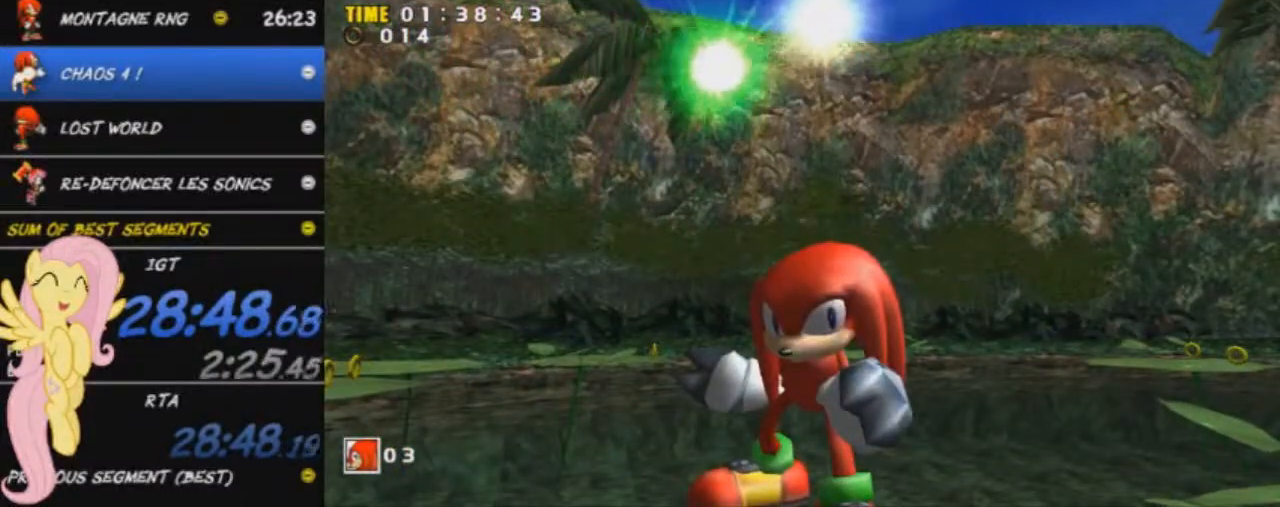
{"buttons": ["A"], "left_stick": "center", "events": []}
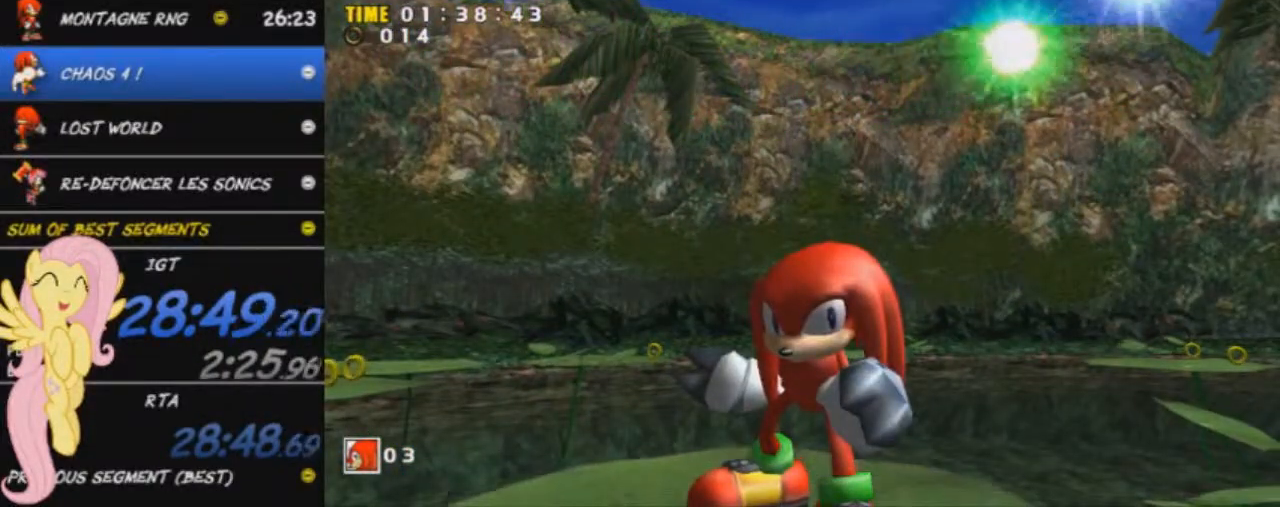
{"buttons": ["A"], "left_stick": "center", "events": []}
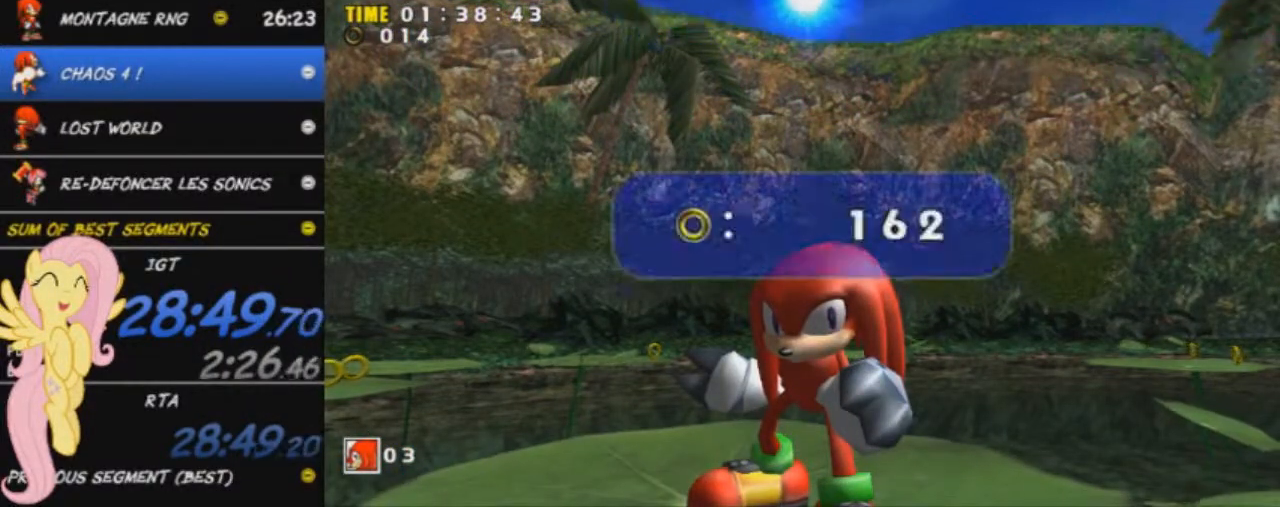
{"buttons": [], "left_stick": "center", "events": [[451, "A", "up"]]}
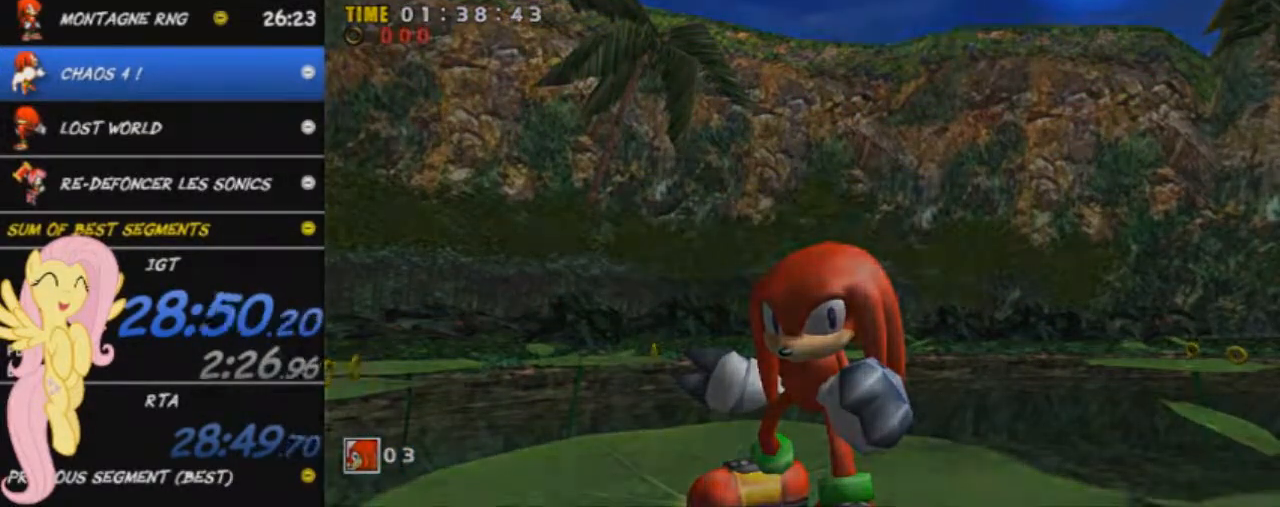
{"buttons": [], "left_stick": "center", "events": []}
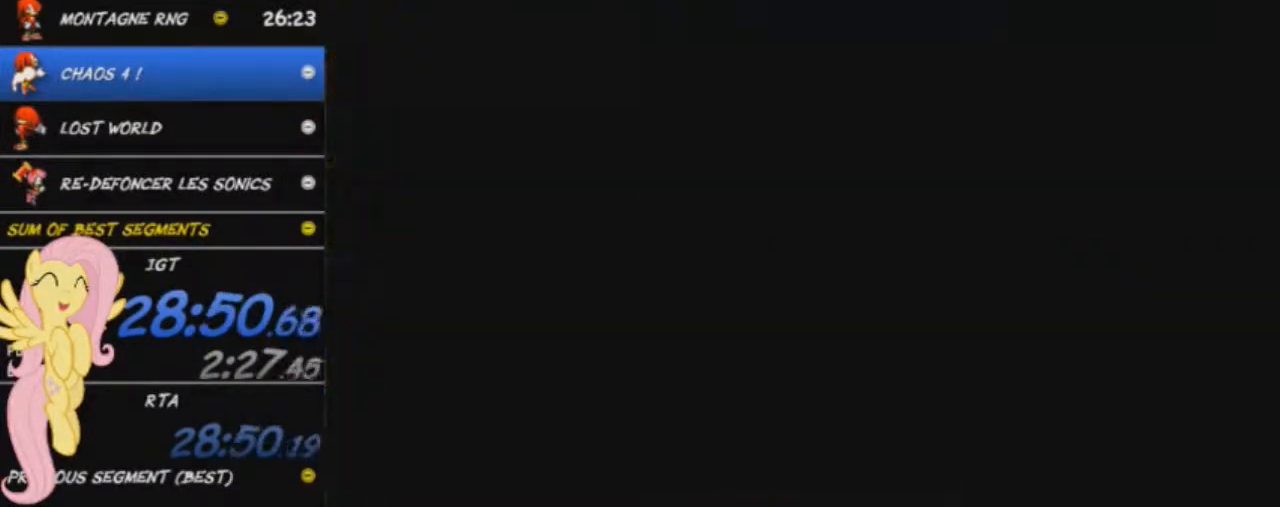
{"buttons": [], "left_stick": "center", "events": [[367, "START", "down"], [467, "START", "up"]]}
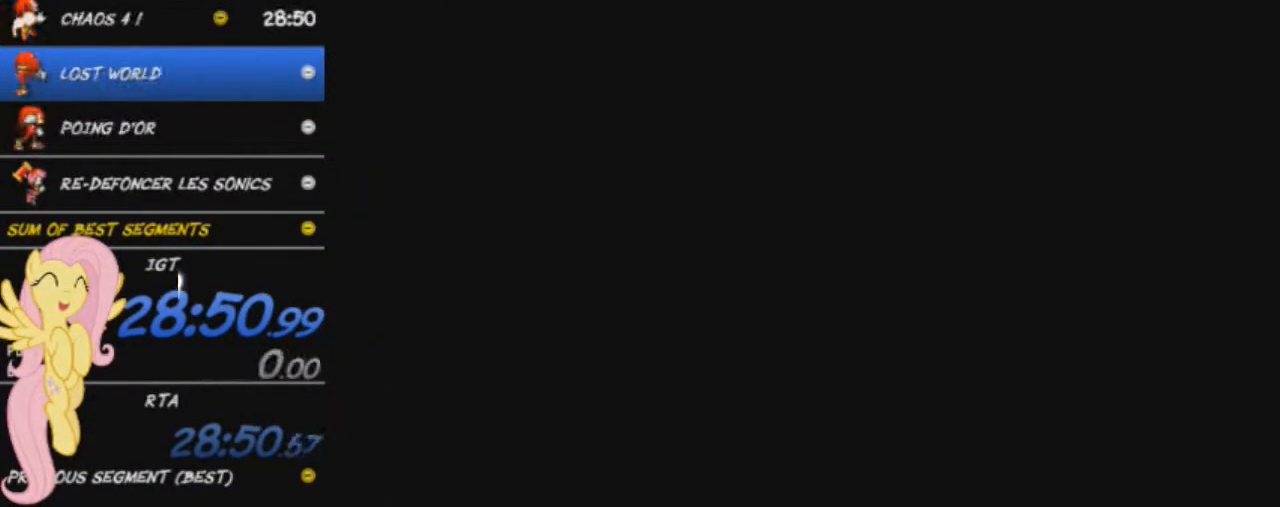
{"buttons": [], "left_stick": "center", "events": [[50, "START", "down"], [117, "START", "up"], [200, "START", "down"], [234, "START", "up"], [317, "START", "down"], [351, "START", "up"], [434, "START", "down"], [467, "START", "up"]]}
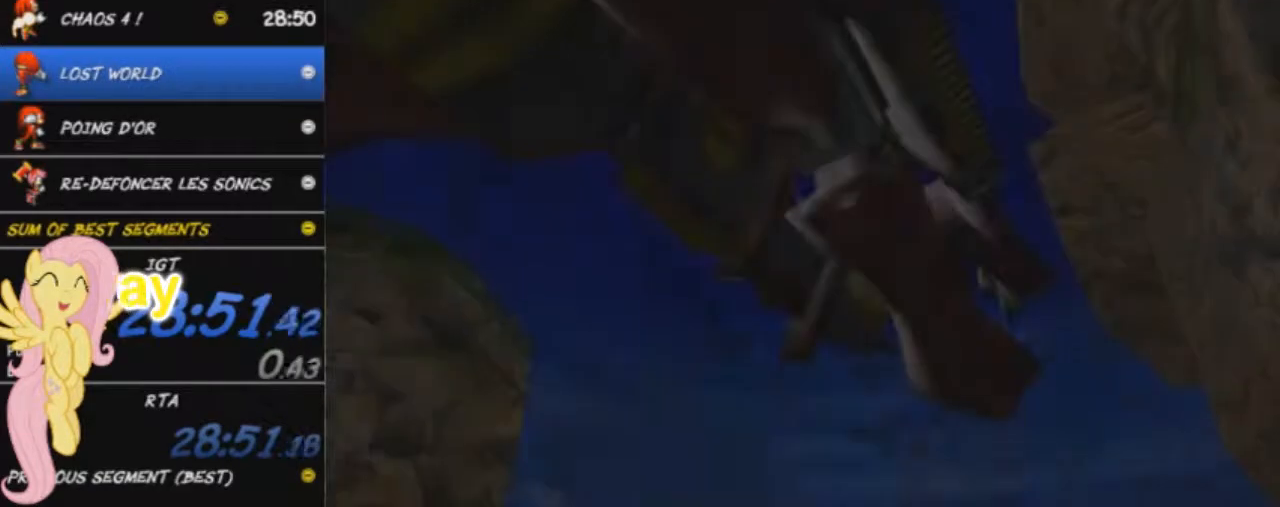
{"buttons": [], "left_stick": "center", "events": [[33, "START", "down"], [83, "START", "up"], [167, "START", "down"], [217, "START", "up"], [317, "START", "down"], [367, "START", "up"], [433, "START", "down"], [483, "START", "up"]]}
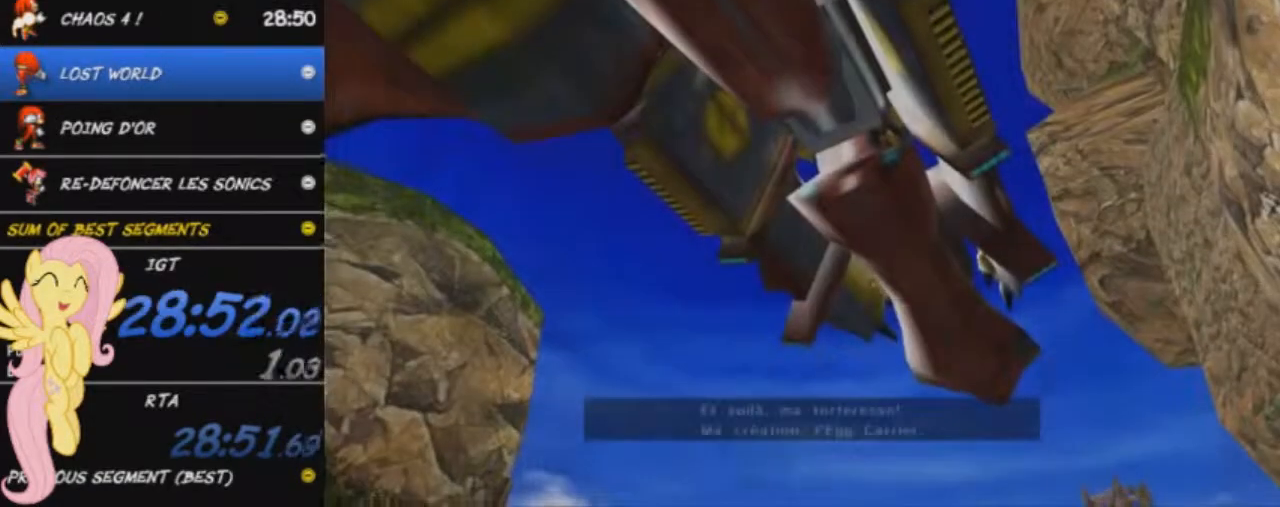
{"buttons": [], "left_stick": "center", "events": [[67, "START", "down"], [117, "START", "up"], [167, "START", "down"], [217, "START", "up"], [284, "START", "down"], [317, "START", "up"], [401, "START", "down"], [434, "START", "up"], [484, "START", "down"], [501, "START", "up"]]}
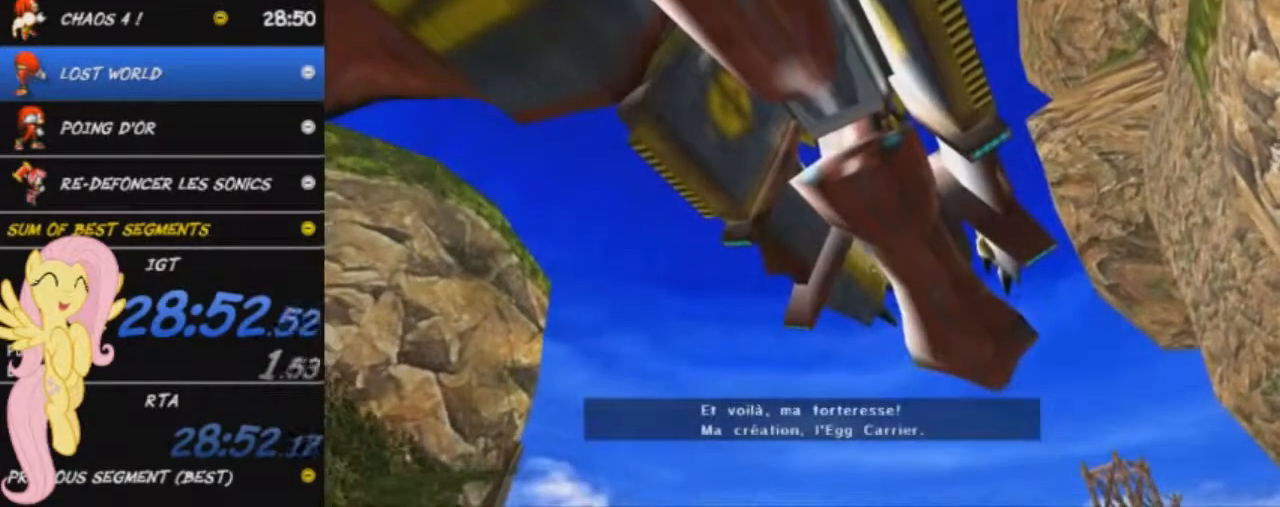
{"buttons": ["START"], "left_stick": "center", "events": [[333, "START", "down"], [383, "START", "up"], [450, "START", "down"]]}
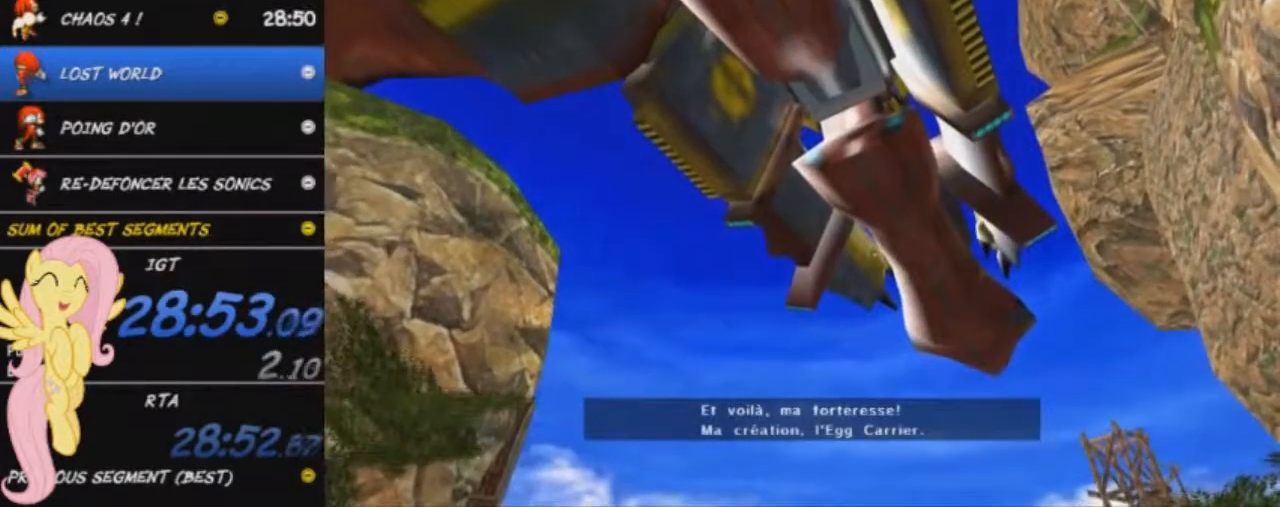
{"buttons": ["START"], "left_stick": "center", "events": [[17, "START", "up"], [334, "START", "down"], [401, "START", "up"], [451, "START", "down"]]}
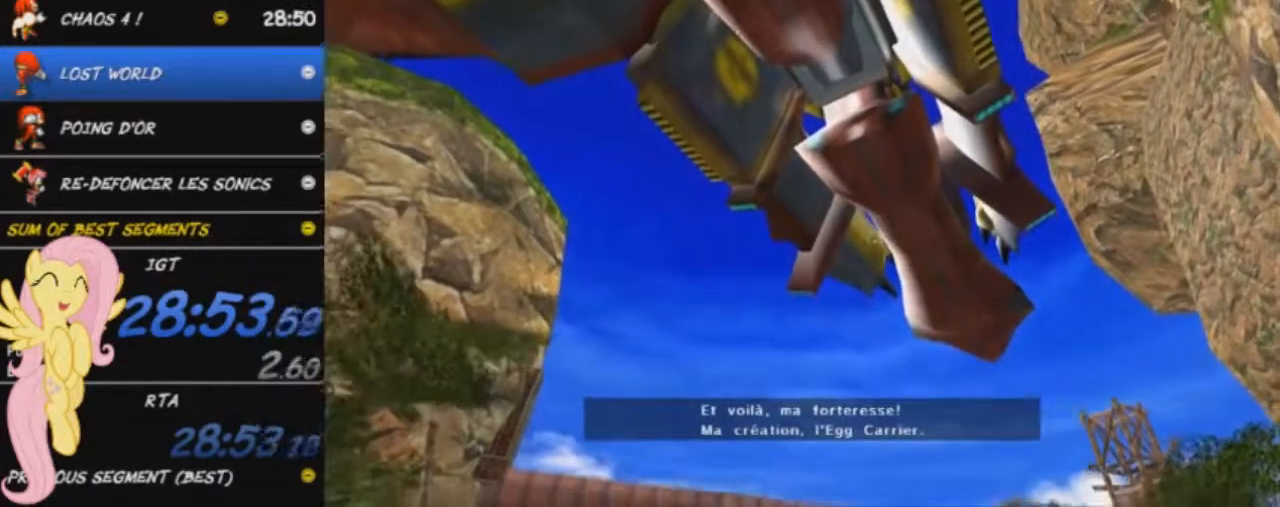
{"buttons": ["START"], "left_stick": "center", "events": [[16, "START", "up"], [116, "START", "down"], [133, "START", "up"], [233, "START", "down"], [300, "START", "up"], [350, "START", "down"], [417, "START", "up"], [467, "START", "down"]]}
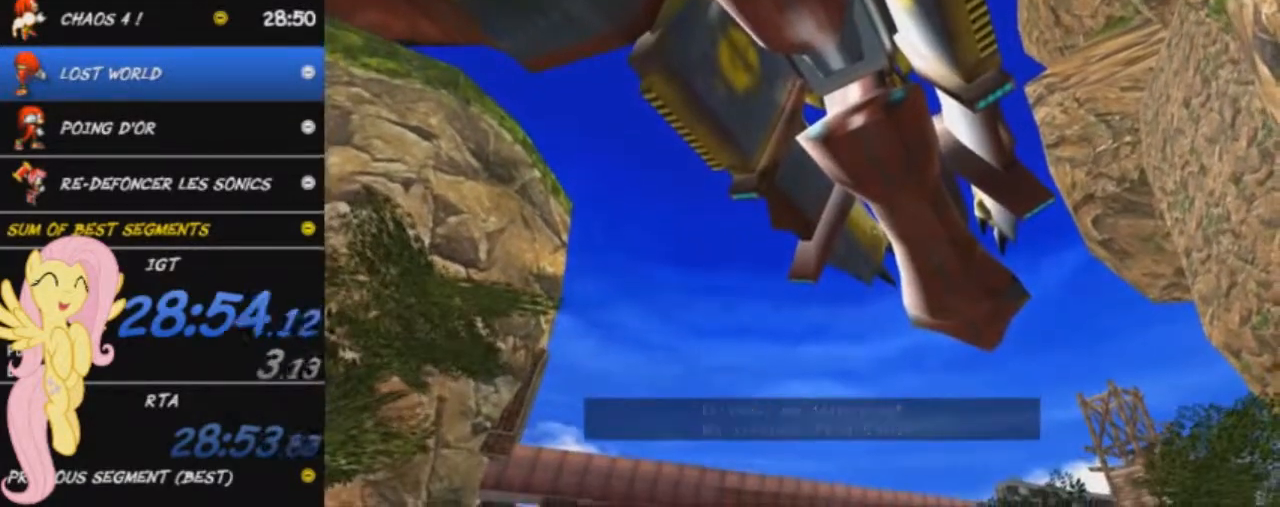
{"buttons": [], "left_stick": "down", "events": [[17, "START", "up"], [284, "START", "down"], [284, "left_stick", "down"], [351, "START", "up"]]}
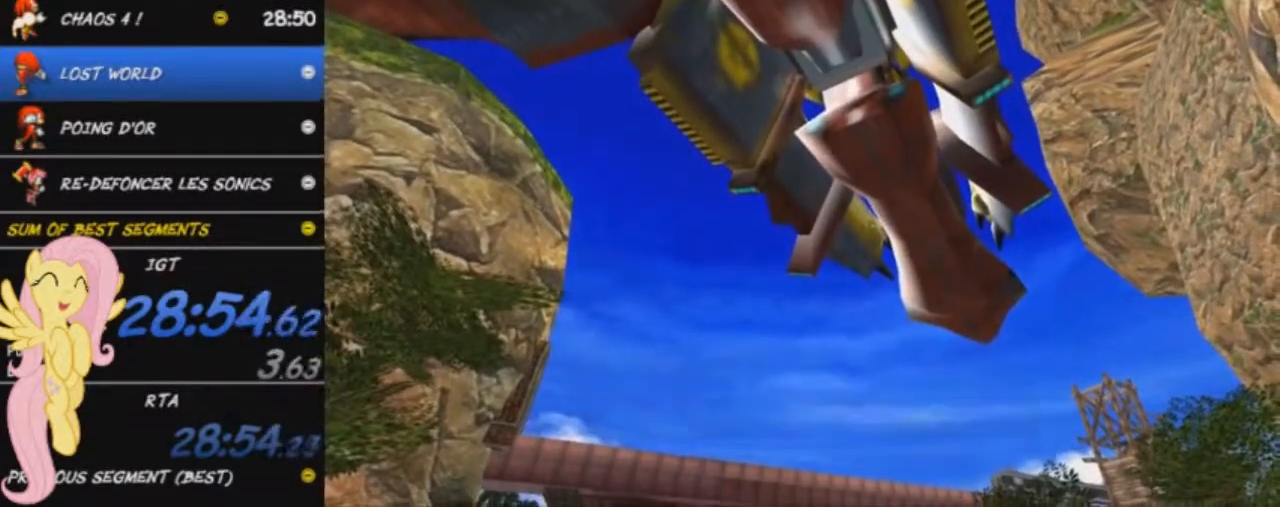
{"buttons": [], "left_stick": "down", "events": []}
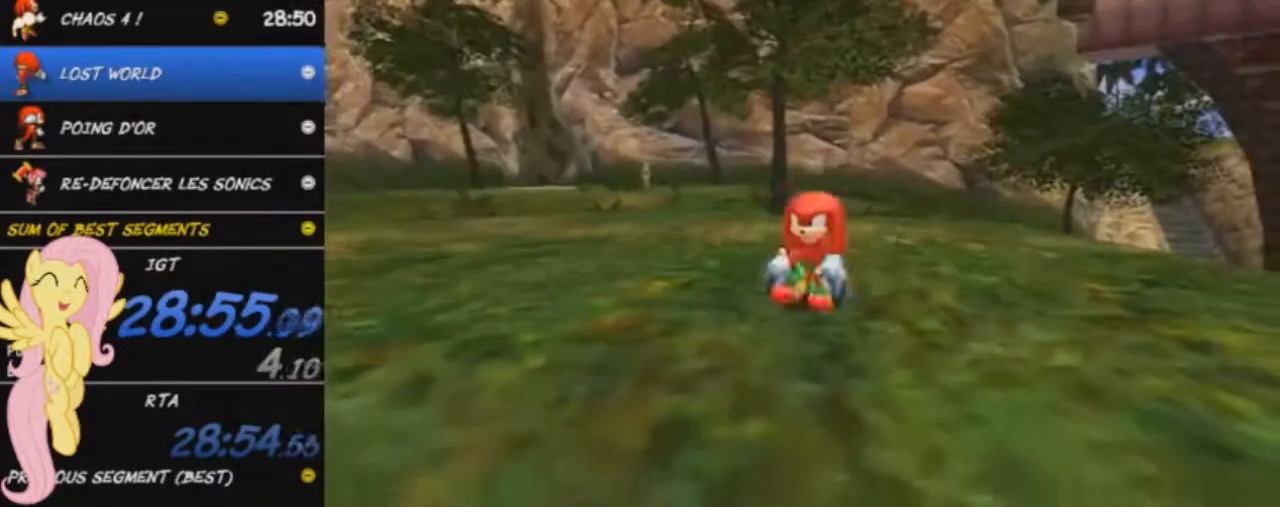
{"buttons": ["A"], "left_stick": "down-left", "events": [[134, "left_stick", "down-left"], [167, "A", "down"]]}
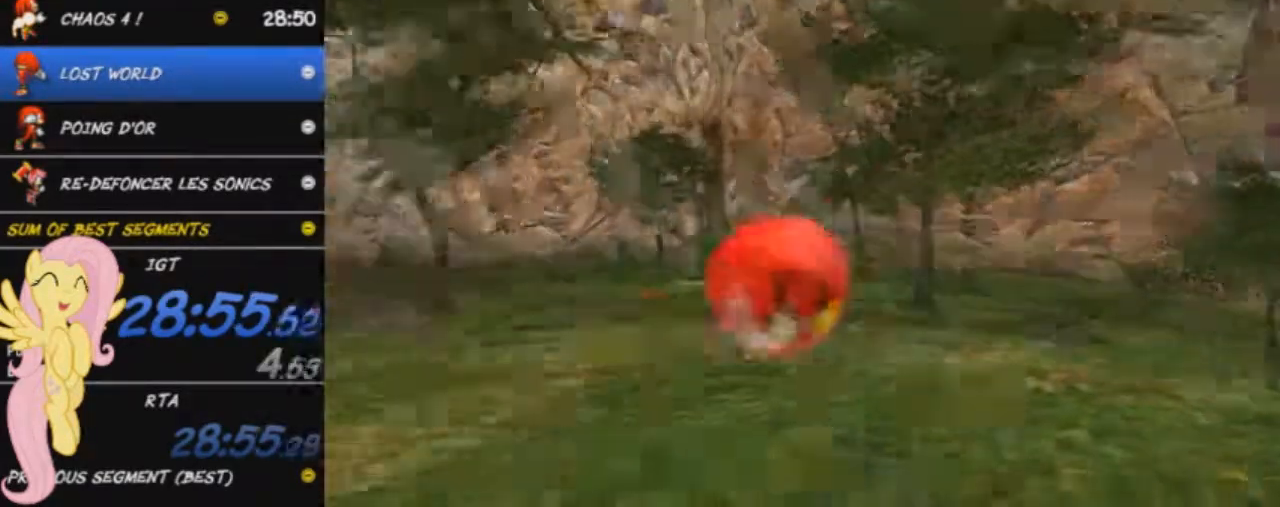
{"buttons": [], "left_stick": "up-left", "events": [[33, "A", "up"], [367, "left_stick", "left"], [500, "left_stick", "up-left"]]}
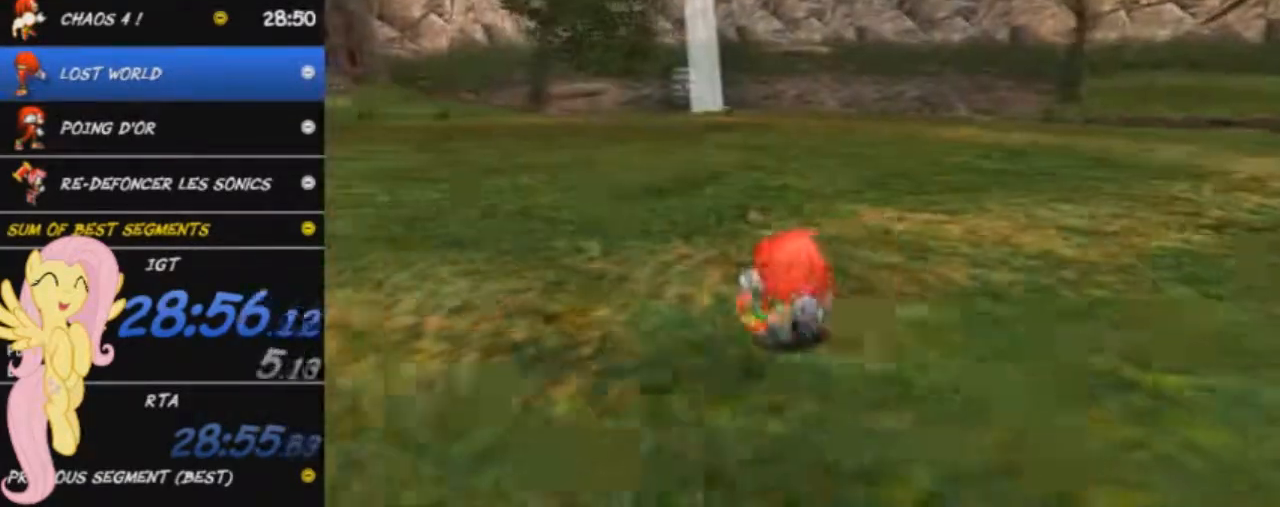
{"buttons": [], "left_stick": "up-left", "events": []}
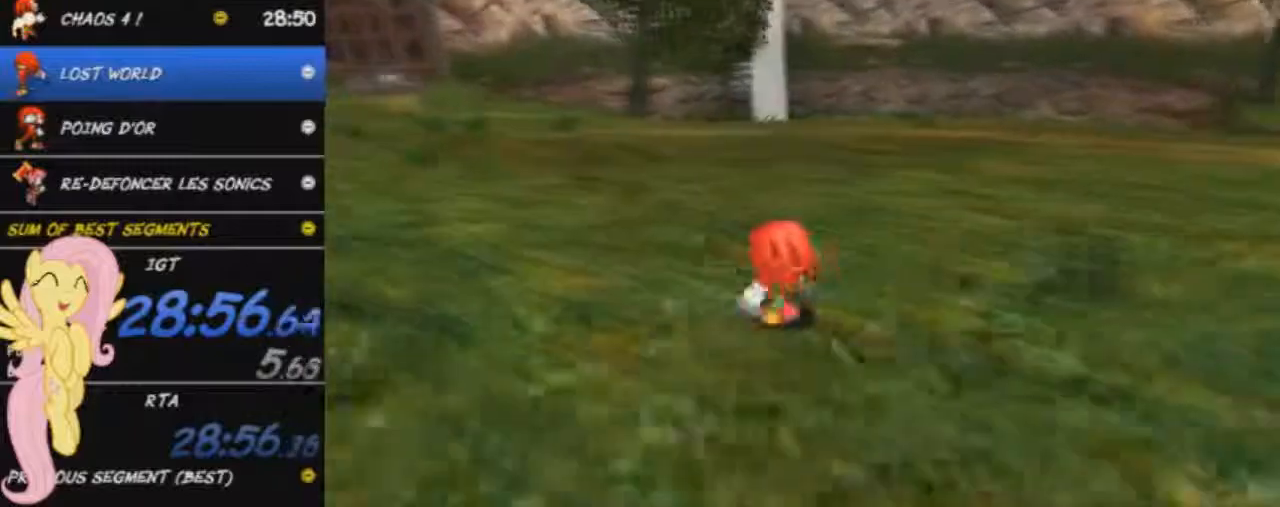
{"buttons": [], "left_stick": "up-left", "events": [[50, "R2", "down"], [317, "R2", "up"]]}
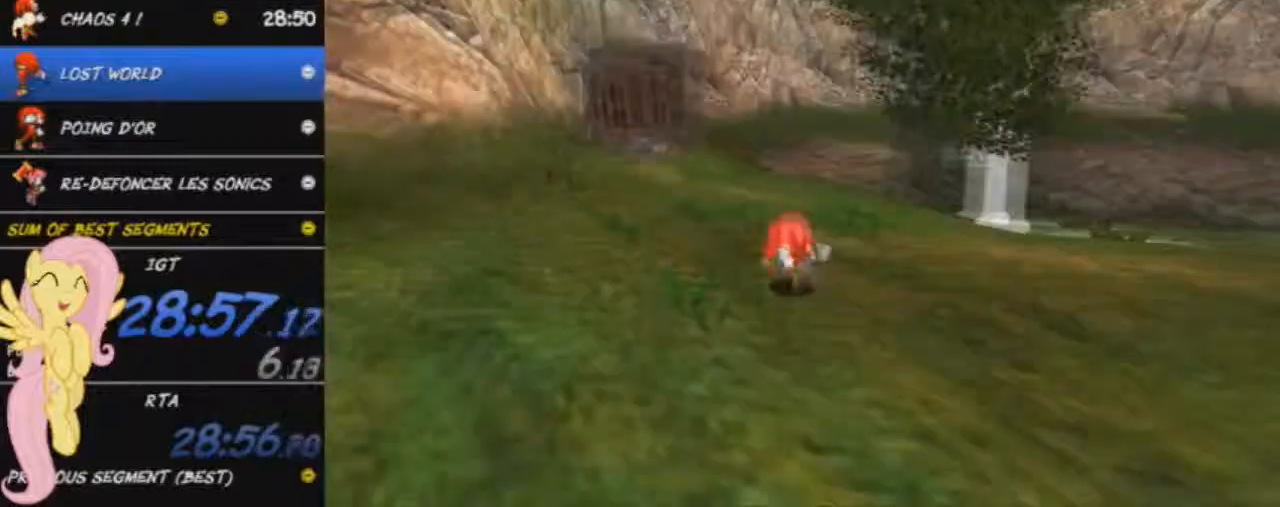
{"buttons": [], "left_stick": "up", "events": [[300, "left_stick", "up"]]}
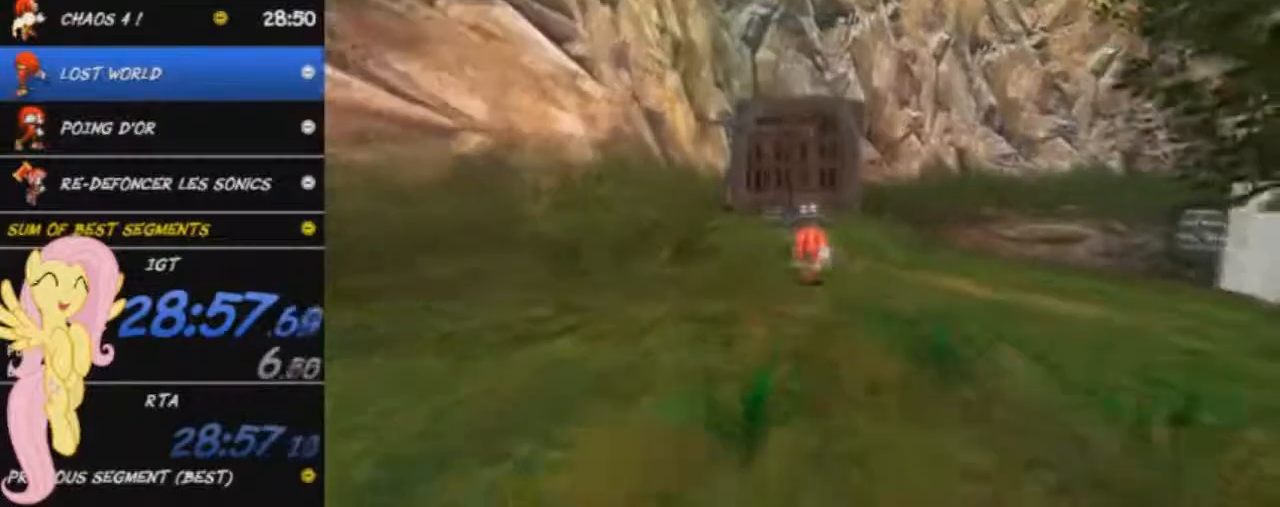
{"buttons": [], "left_stick": "up", "events": [[33, "left_stick", "center"], [250, "left_stick", "up"]]}
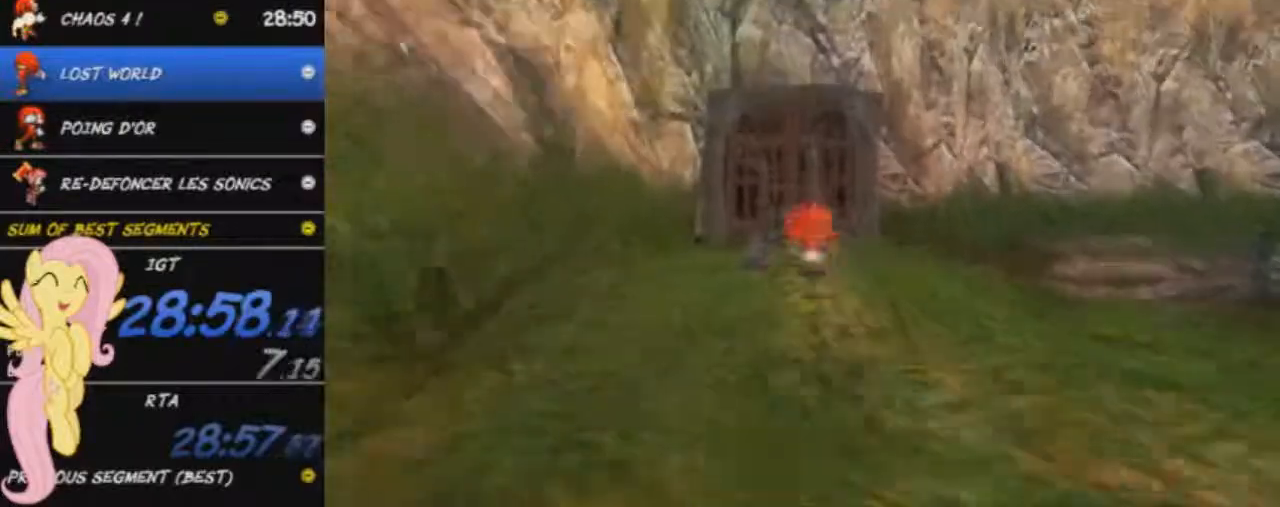
{"buttons": [], "left_stick": "center", "events": [[17, "A", "down"], [200, "left_stick", "center"], [217, "A", "up"]]}
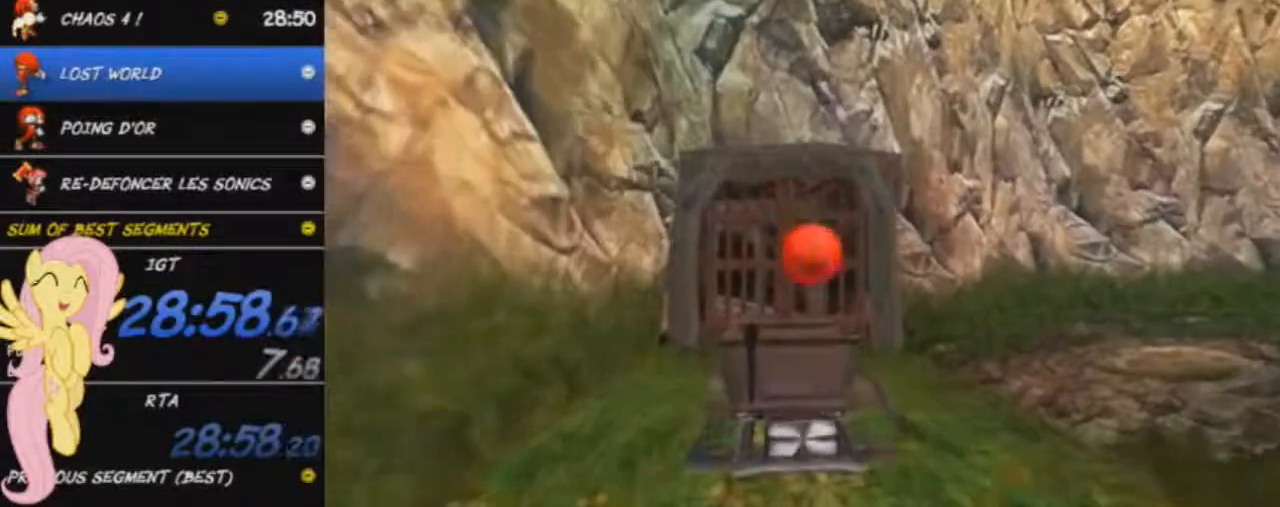
{"buttons": [], "left_stick": "center", "events": [[66, "left_stick", "down-left"], [333, "left_stick", "center"]]}
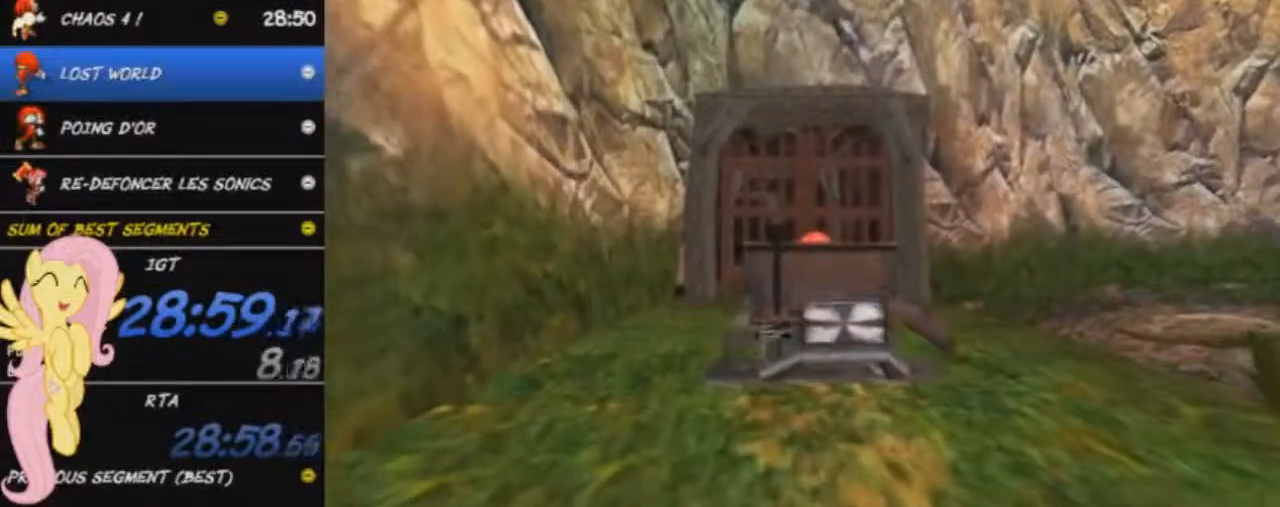
{"buttons": [], "left_stick": "center", "events": []}
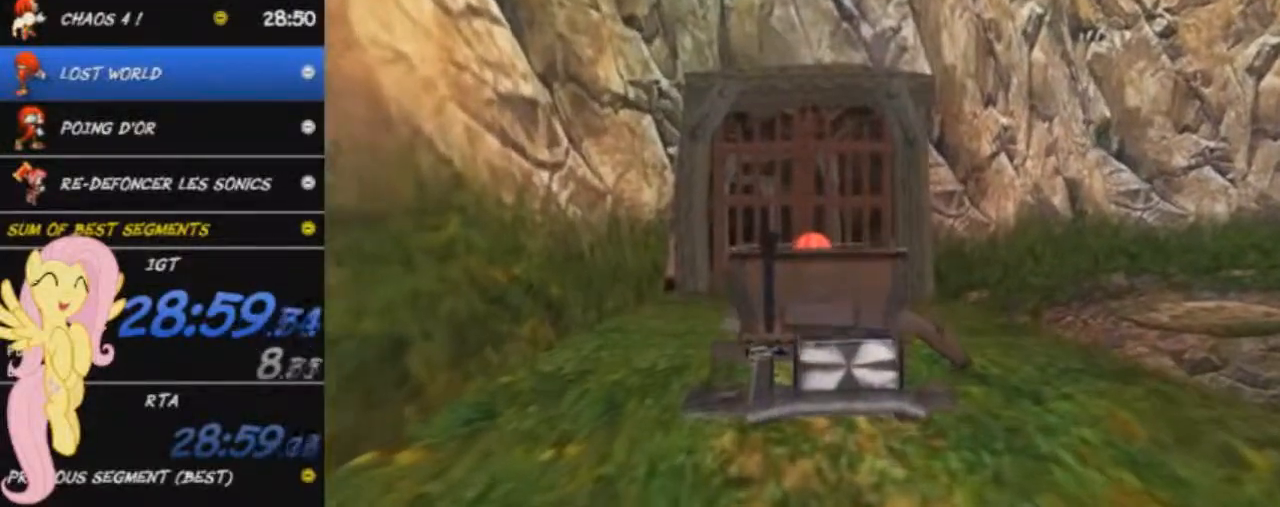
{"buttons": [], "left_stick": "center", "events": []}